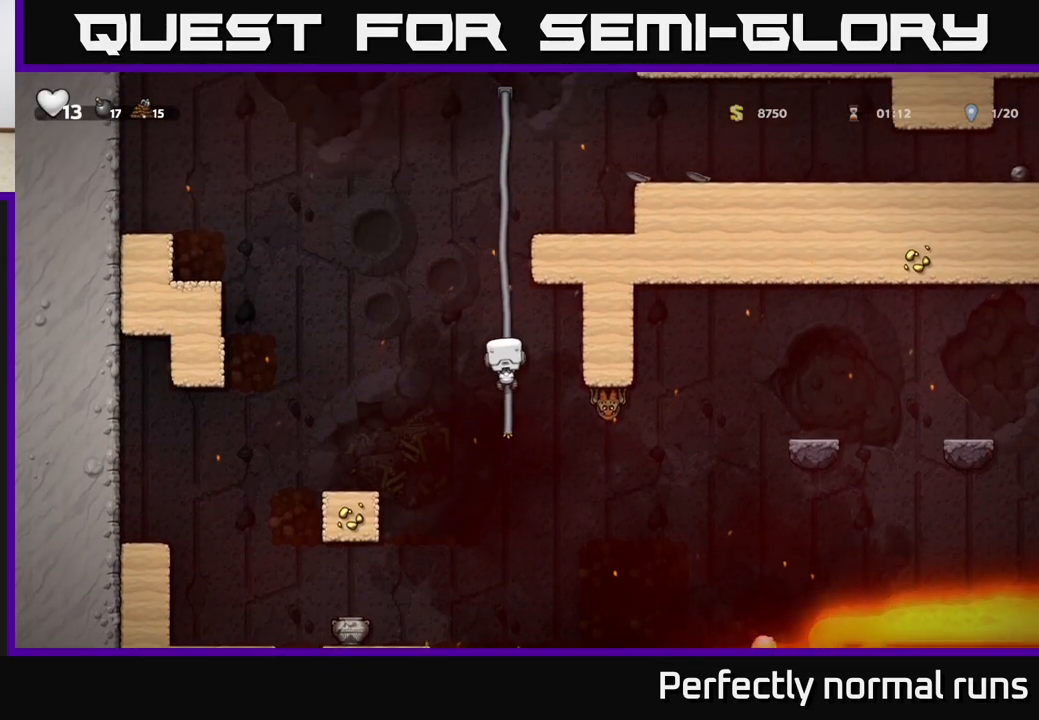
Gameplay with a controller (Xbox layout); each line is a JSON object with the inputs held at the frame after it. "events" lists button and stick changes between this image and that frame as [ms after this image, input, new state], when the widget could be followed in between.
{"buttons": [], "left_stick": "center", "right_stick": "center", "events": [[17, "left_stick", "center"]]}
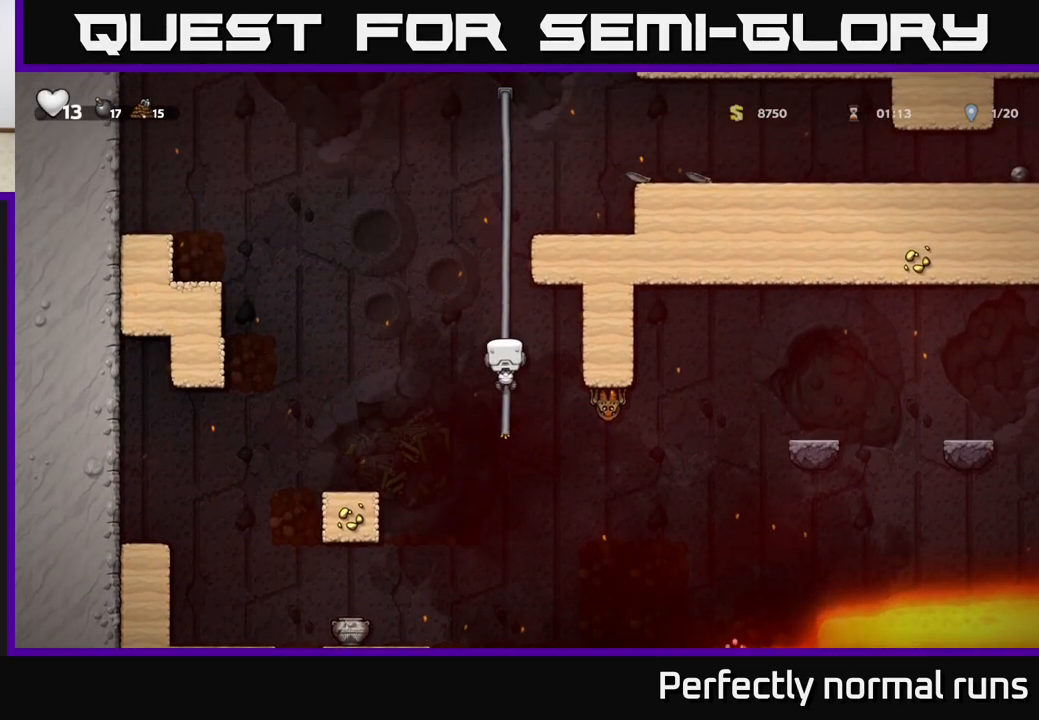
{"buttons": [], "left_stick": "center", "right_stick": "center", "events": [[333, "left_stick", "right"], [350, "A", "down"], [433, "A", "up"], [500, "left_stick", "center"]]}
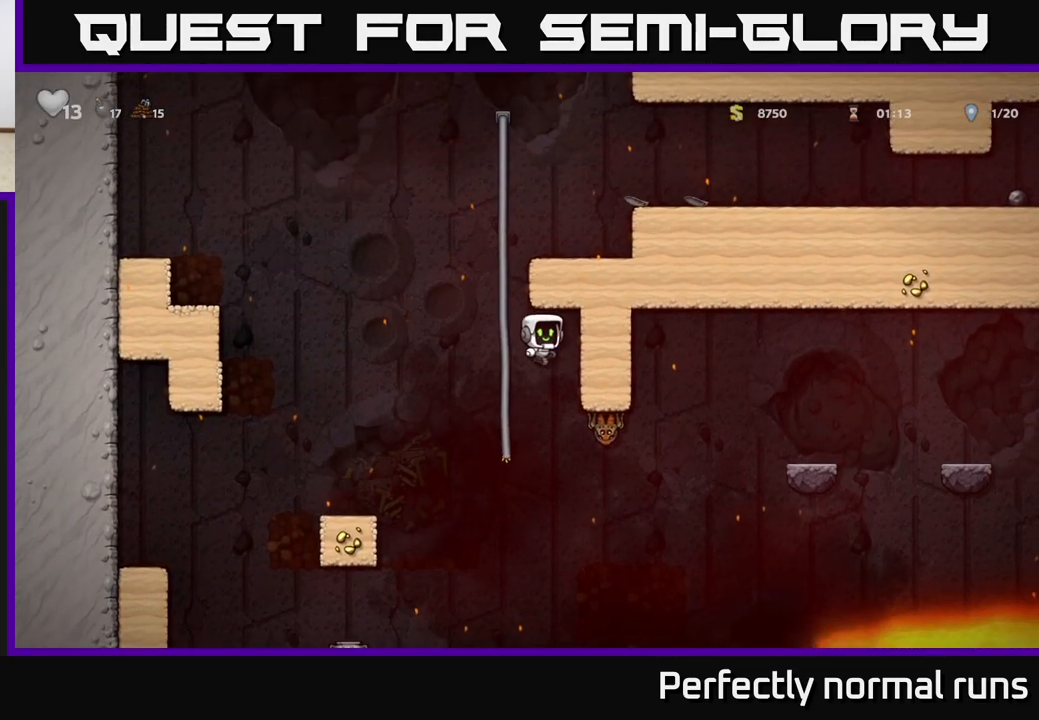
{"buttons": [], "left_stick": "left", "right_stick": "center", "events": [[17, "X", "down"], [100, "X", "up"], [117, "left_stick", "left"]]}
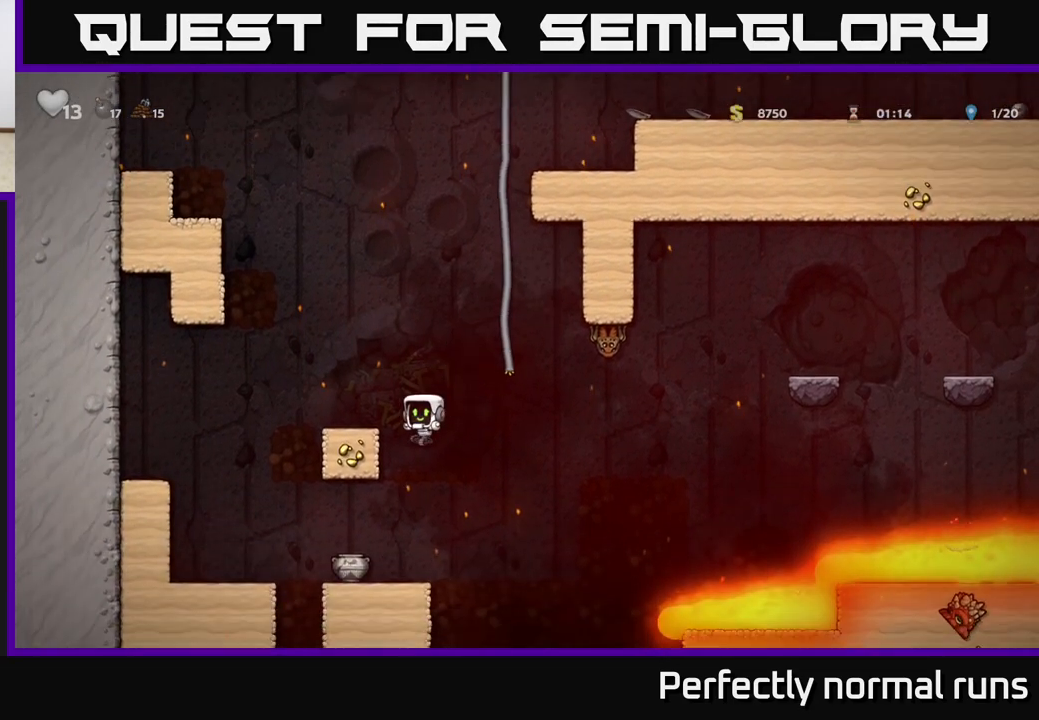
{"buttons": [], "left_stick": "left", "right_stick": "center", "events": [[33, "left_stick", "center"], [450, "left_stick", "left"]]}
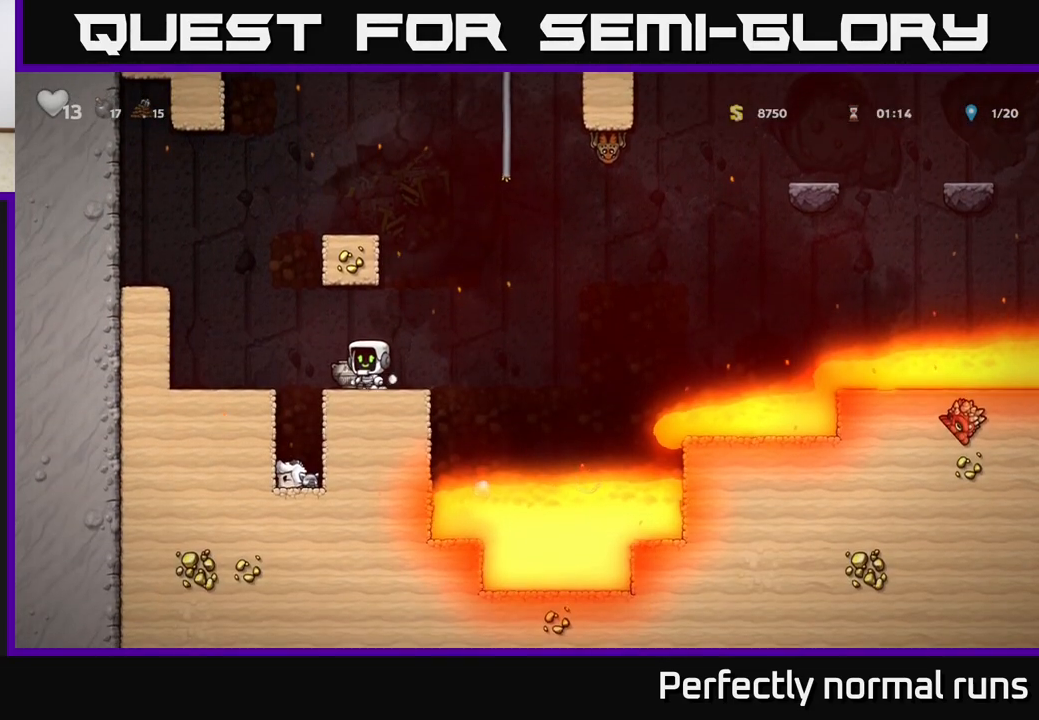
{"buttons": [], "left_stick": "center", "right_stick": "center", "events": [[50, "X", "down"], [67, "left_stick", "down"], [133, "X", "up"], [167, "left_stick", "center"], [233, "left_stick", "right"], [350, "left_stick", "center"]]}
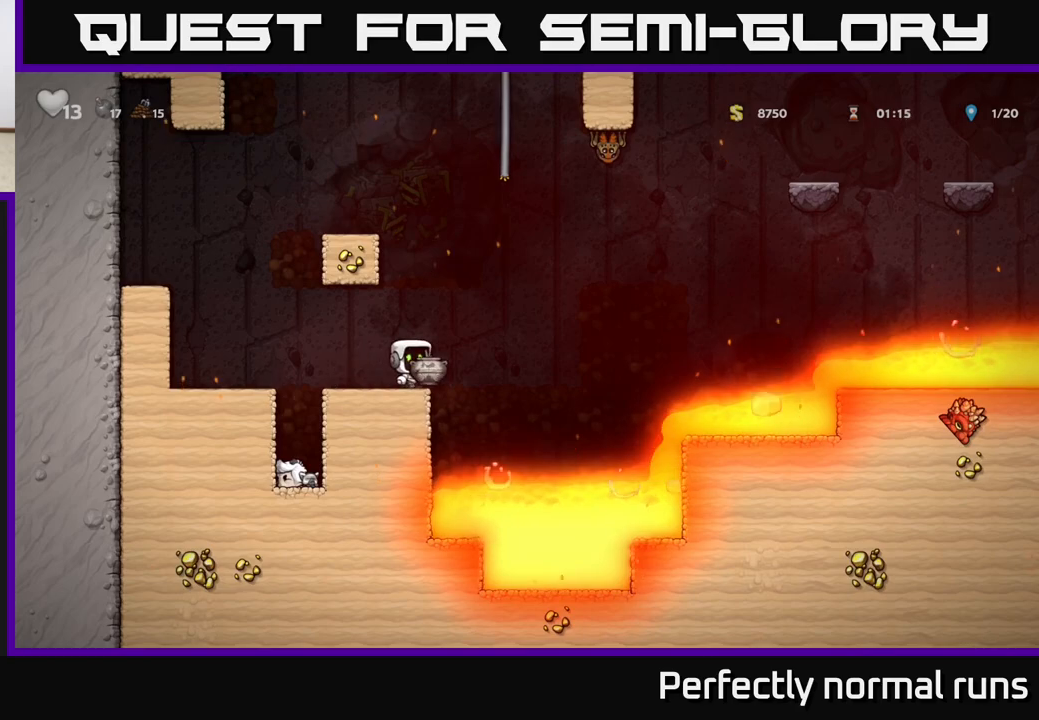
{"buttons": [], "left_stick": "center", "right_stick": "center", "events": [[83, "A", "down"], [117, "left_stick", "up"], [200, "A", "up"], [233, "X", "down"], [300, "X", "up"], [400, "left_stick", "center"]]}
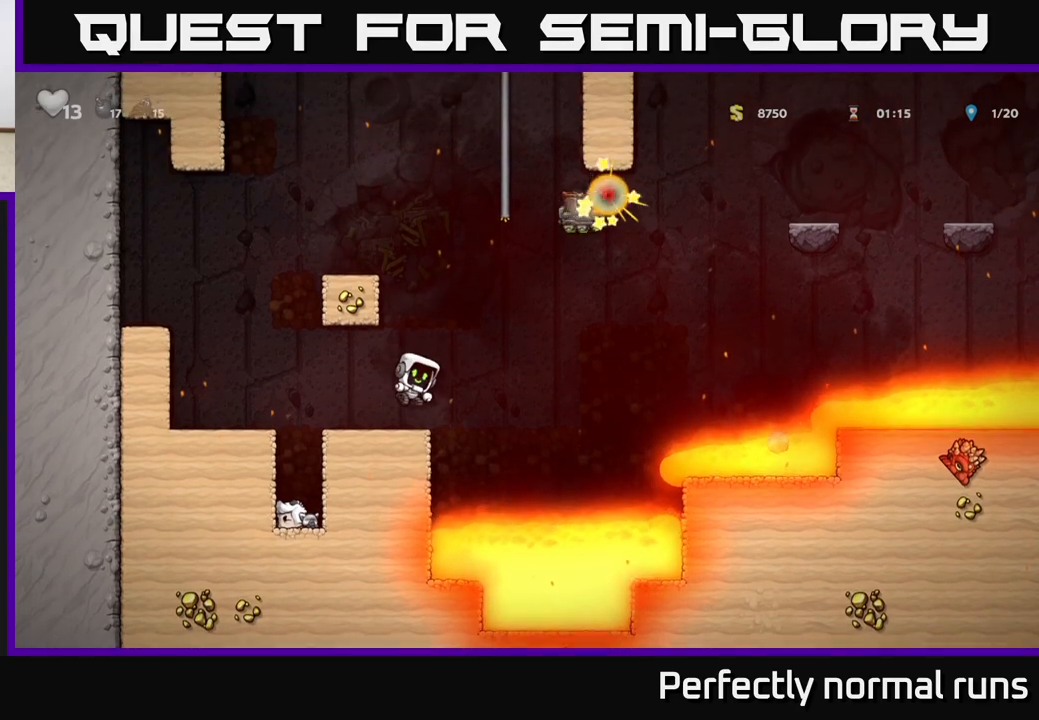
{"buttons": [], "left_stick": "center", "right_stick": "center", "events": []}
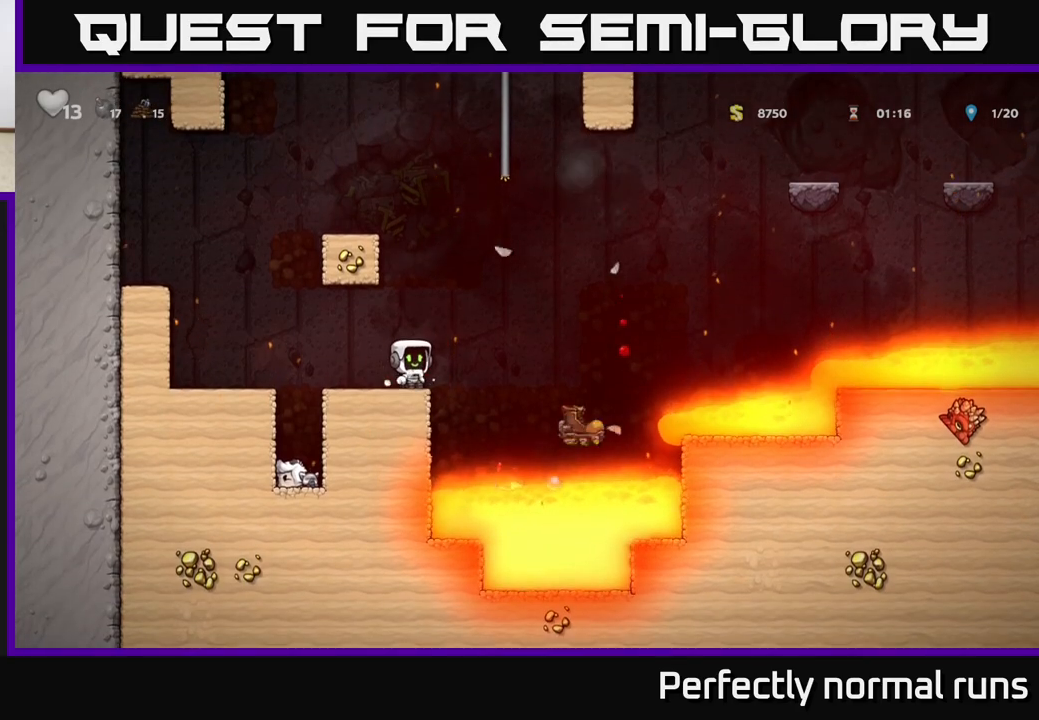
{"buttons": [], "left_stick": "center", "right_stick": "center", "events": []}
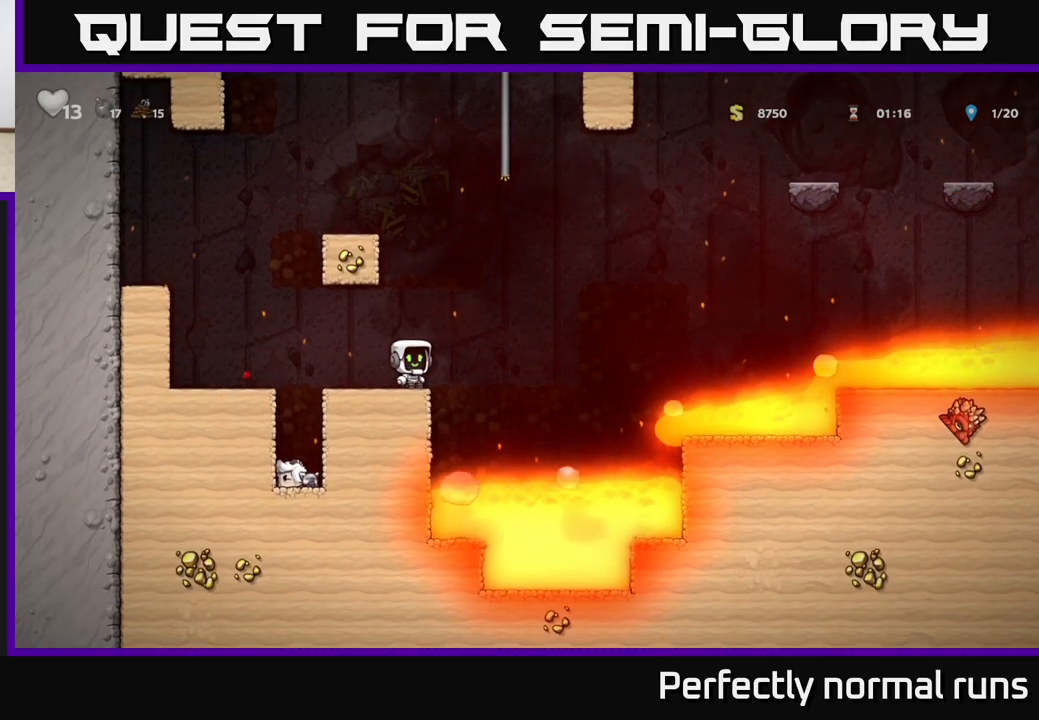
{"buttons": ["A"], "left_stick": "right", "right_stick": "center", "events": [[483, "left_stick", "right"], [500, "A", "down"]]}
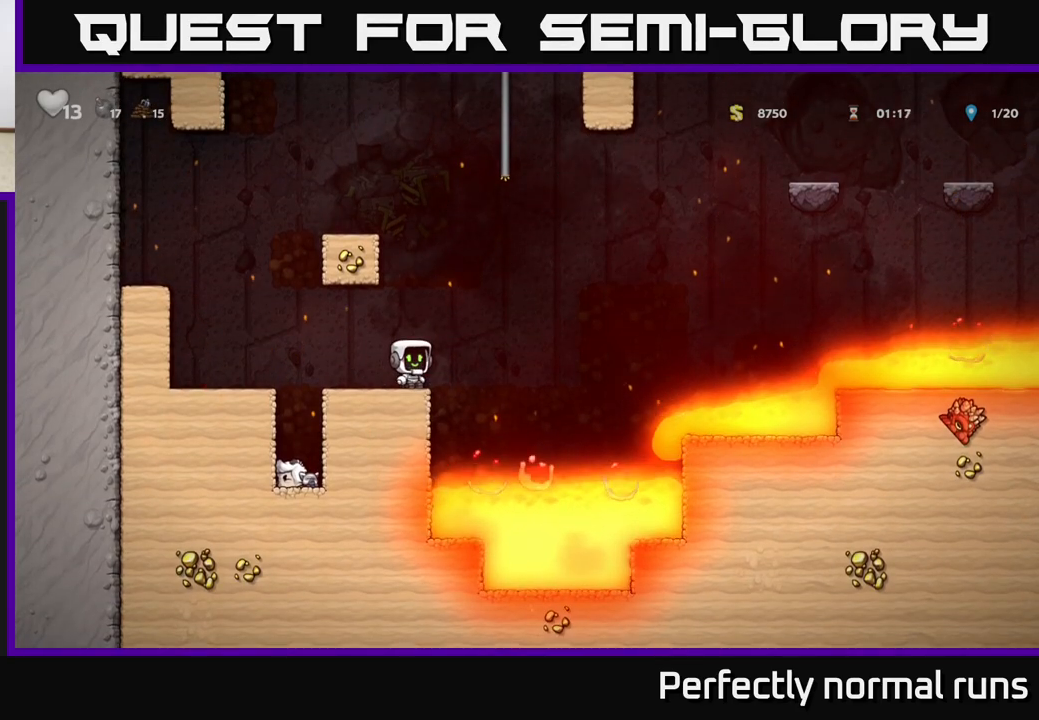
{"buttons": ["A"], "left_stick": "left", "right_stick": "center", "events": [[333, "left_stick", "left"]]}
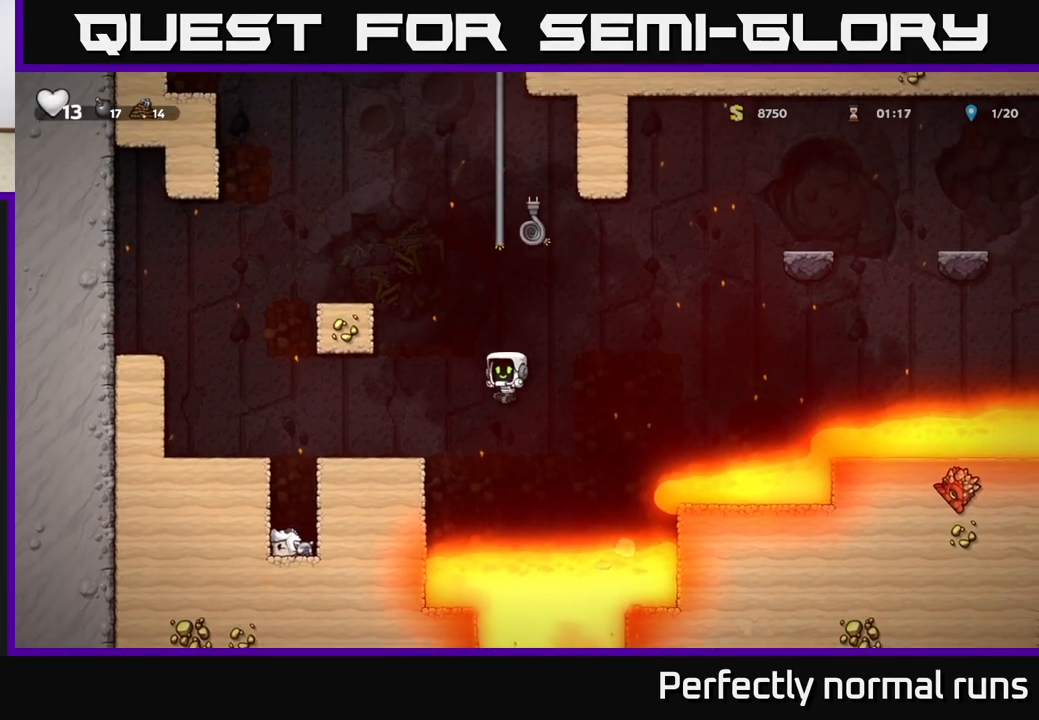
{"buttons": ["A"], "left_stick": "left", "right_stick": "center", "events": [[183, "A", "up"], [300, "A", "down"]]}
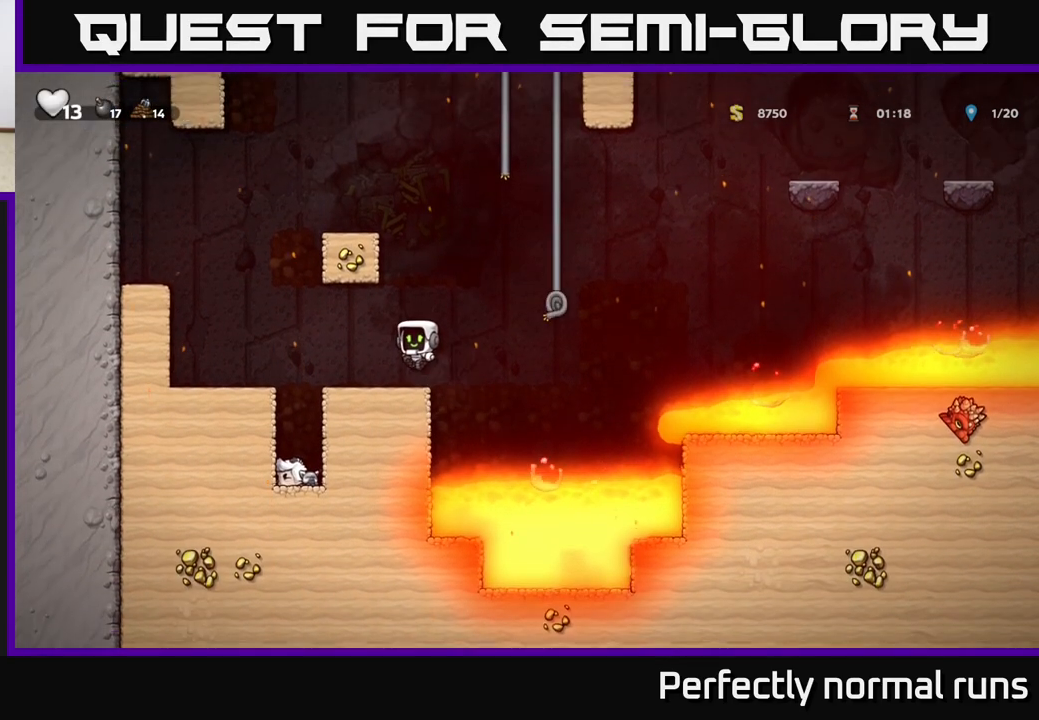
{"buttons": [], "left_stick": "right", "right_stick": "center", "events": [[17, "A", "up"], [83, "left_stick", "center"], [267, "left_stick", "right"]]}
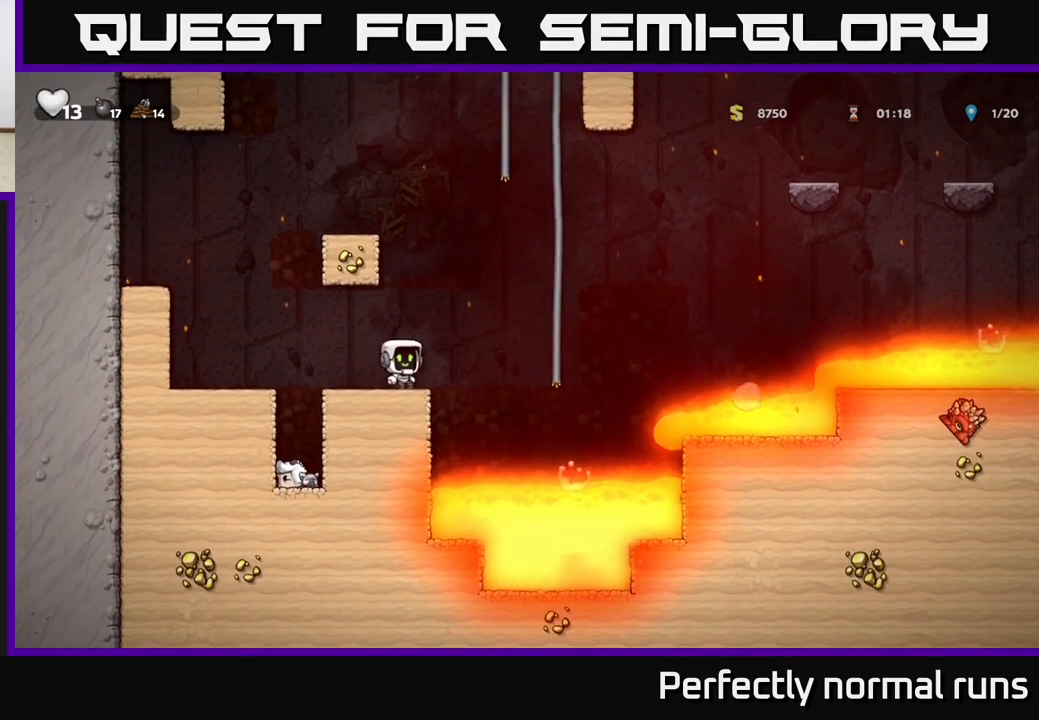
{"buttons": [], "left_stick": "up", "right_stick": "center", "events": [[50, "A", "down"], [300, "left_stick", "up-right"], [317, "A", "up"], [417, "left_stick", "up"]]}
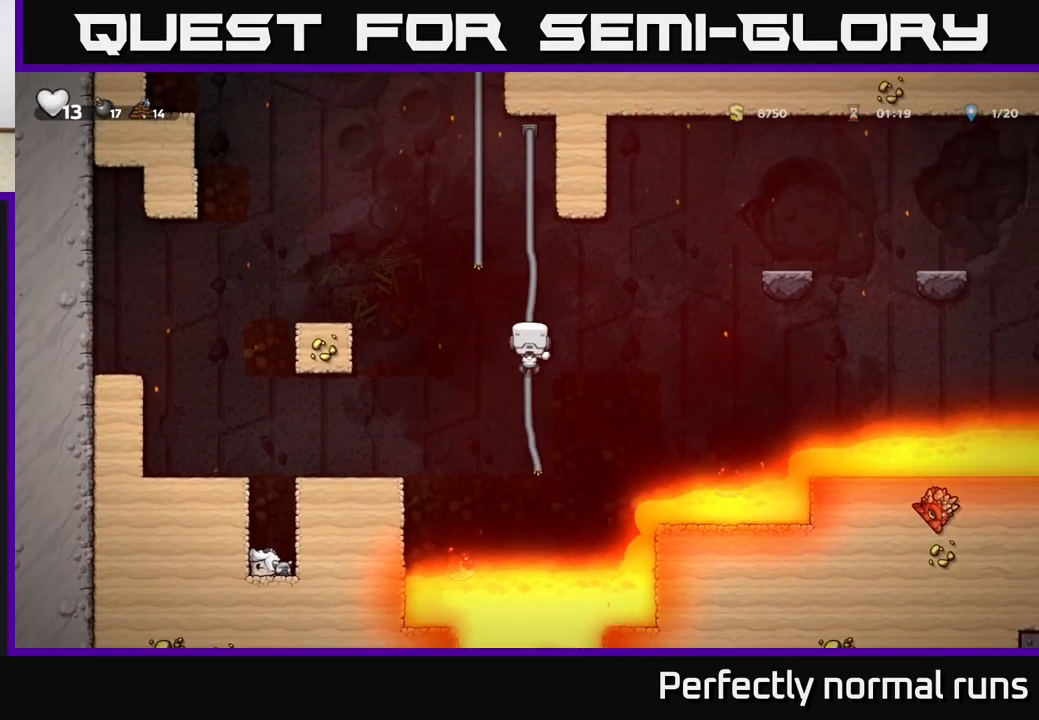
{"buttons": [], "left_stick": "center", "right_stick": "center", "events": [[33, "left_stick", "center"]]}
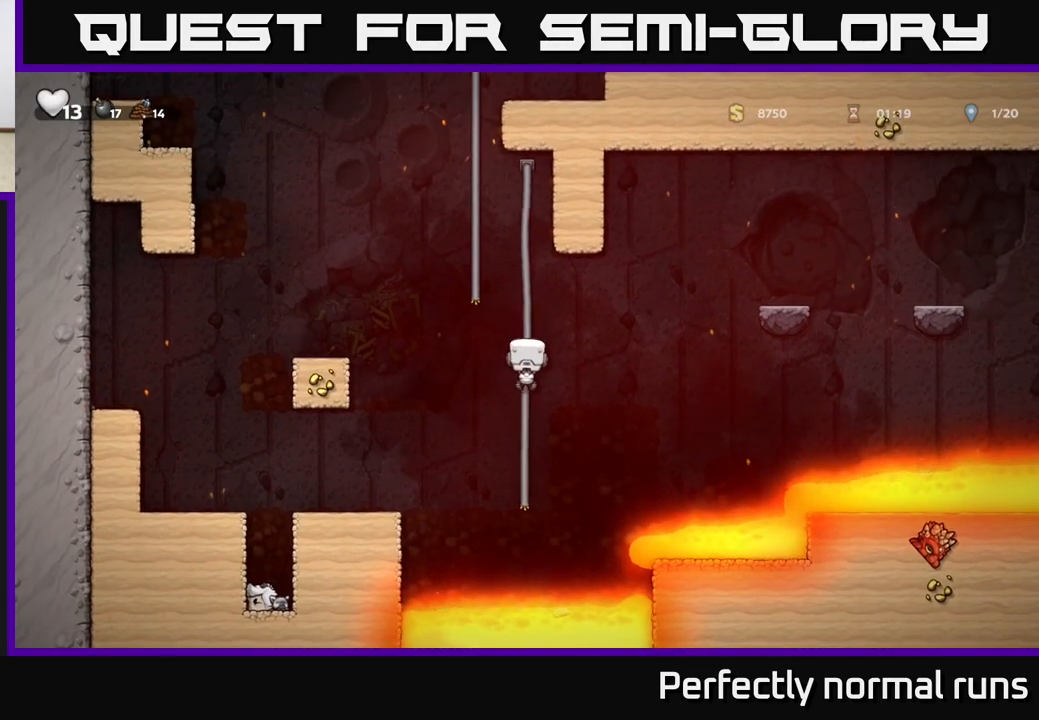
{"buttons": [], "left_stick": "down", "right_stick": "center", "events": [[417, "left_stick", "down"]]}
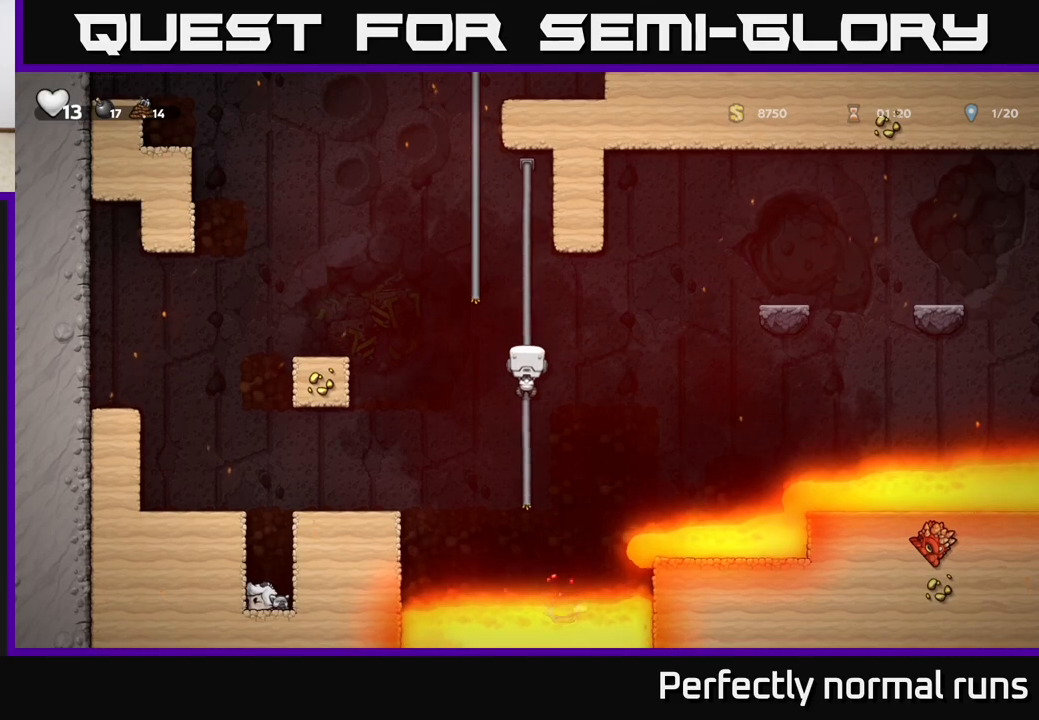
{"buttons": ["A"], "left_stick": "left", "right_stick": "center", "events": [[100, "left_stick", "center"], [150, "left_stick", "right"], [167, "A", "down"], [383, "R1", "down"], [433, "left_stick", "left"], [483, "R1", "up"]]}
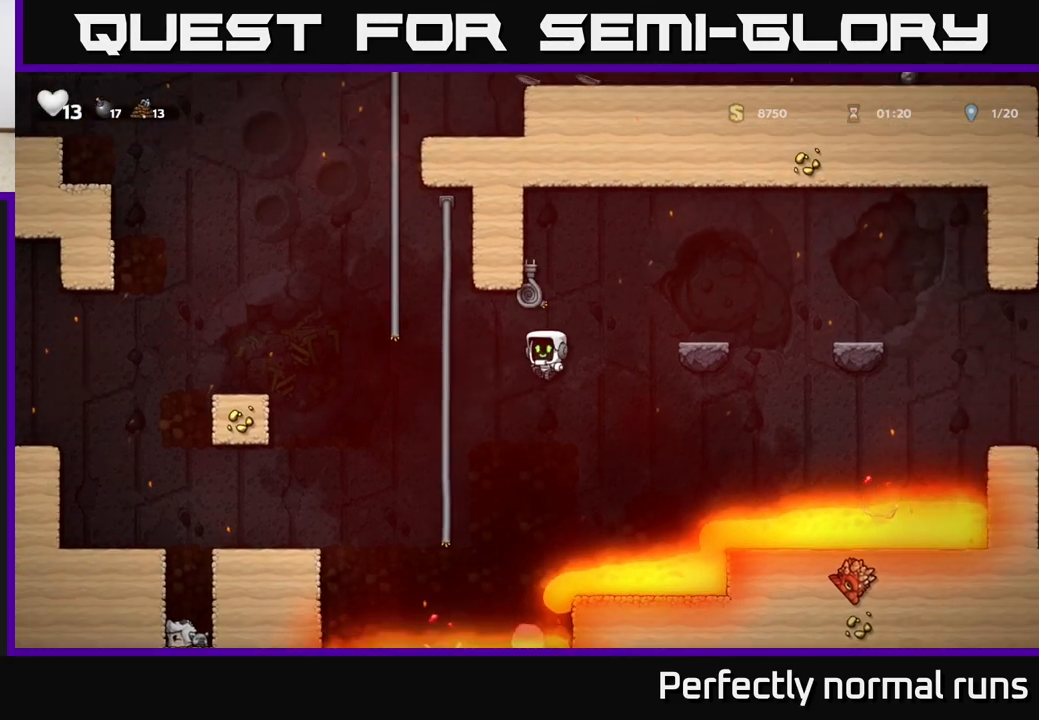
{"buttons": [], "left_stick": "down", "right_stick": "center", "events": [[150, "left_stick", "up-left"], [167, "A", "up"], [333, "left_stick", "up-right"], [417, "left_stick", "down"]]}
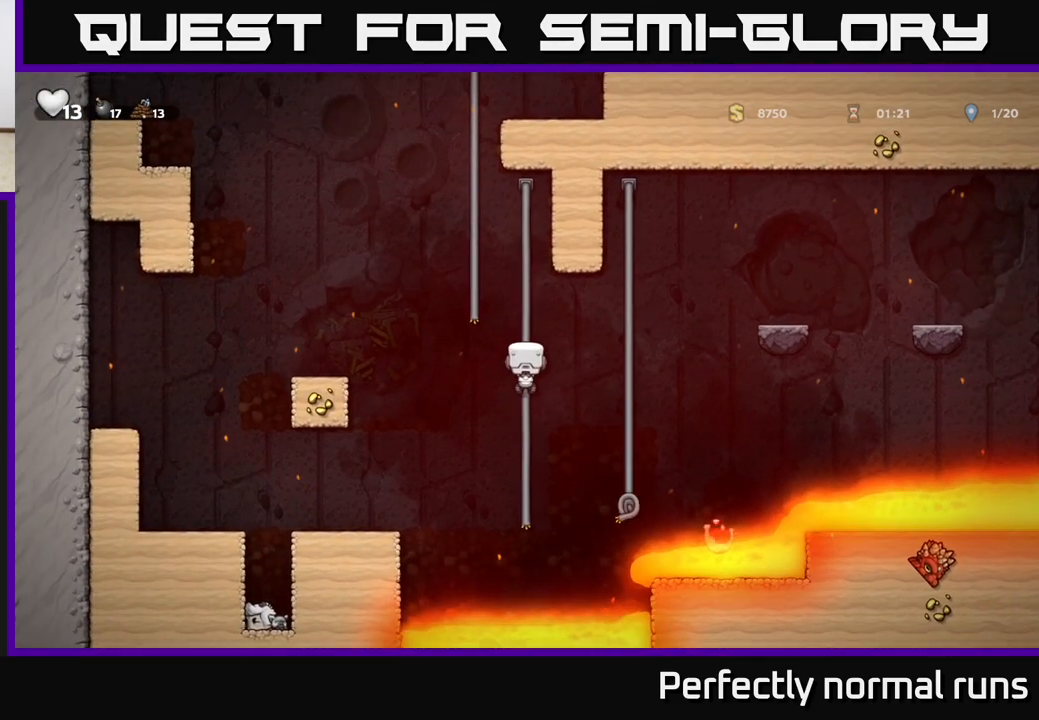
{"buttons": [], "left_stick": "up", "right_stick": "center", "events": [[217, "left_stick", "right"], [250, "A", "down"], [433, "A", "up"], [500, "left_stick", "up"]]}
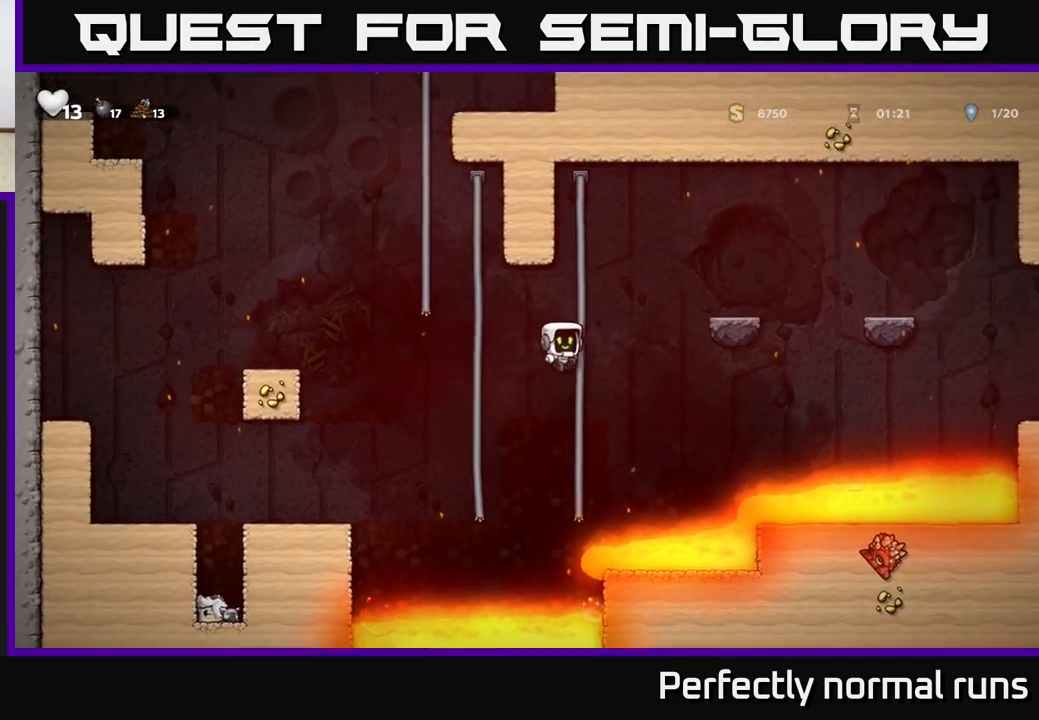
{"buttons": ["A"], "left_stick": "right", "right_stick": "center", "events": [[217, "left_stick", "center"], [333, "left_stick", "right"], [350, "A", "down"]]}
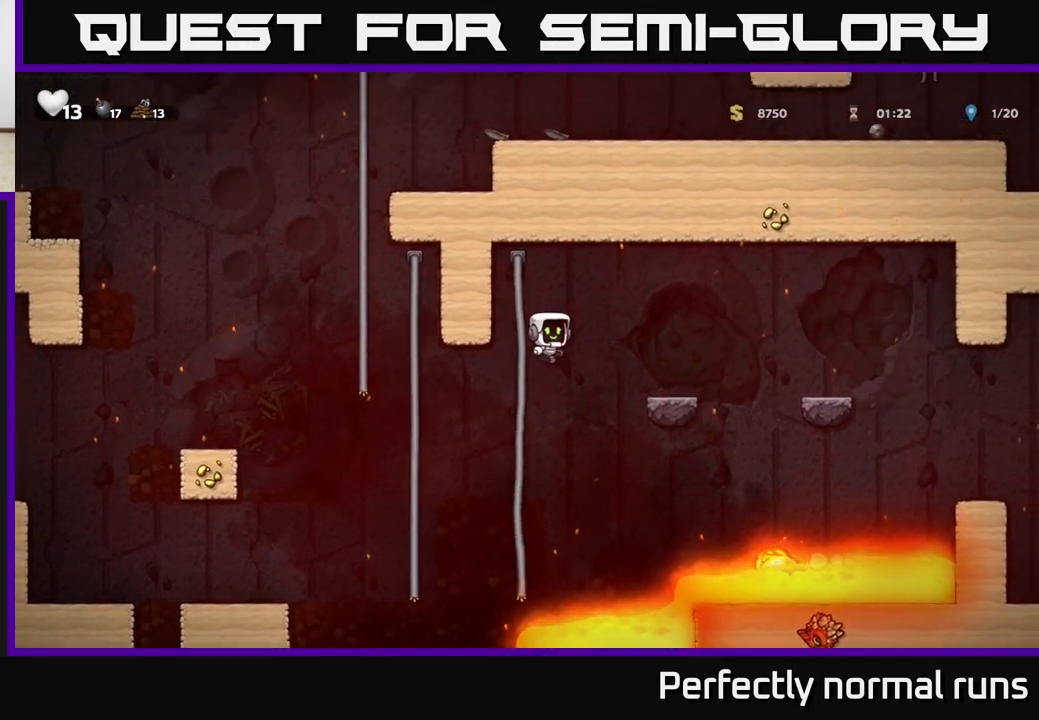
{"buttons": ["A"], "left_stick": "right", "right_stick": "center", "events": [[100, "A", "up"], [217, "left_stick", "center"], [483, "left_stick", "right"], [500, "A", "down"]]}
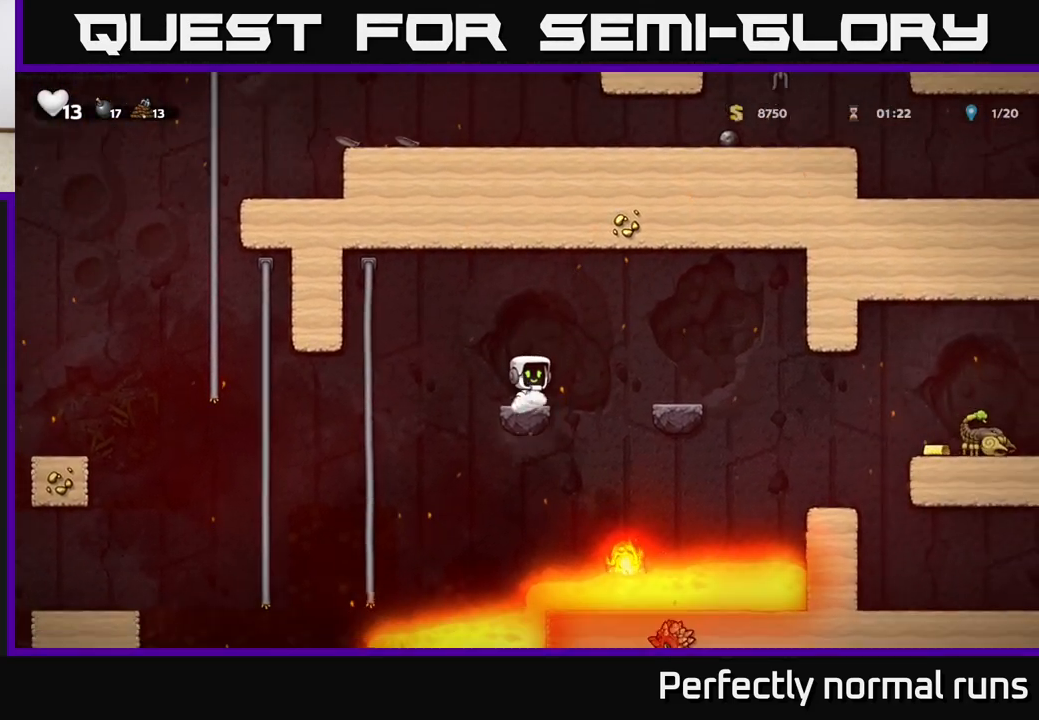
{"buttons": [], "left_stick": "right", "right_stick": "center", "events": [[167, "A", "up"], [283, "left_stick", "center"], [500, "left_stick", "right"]]}
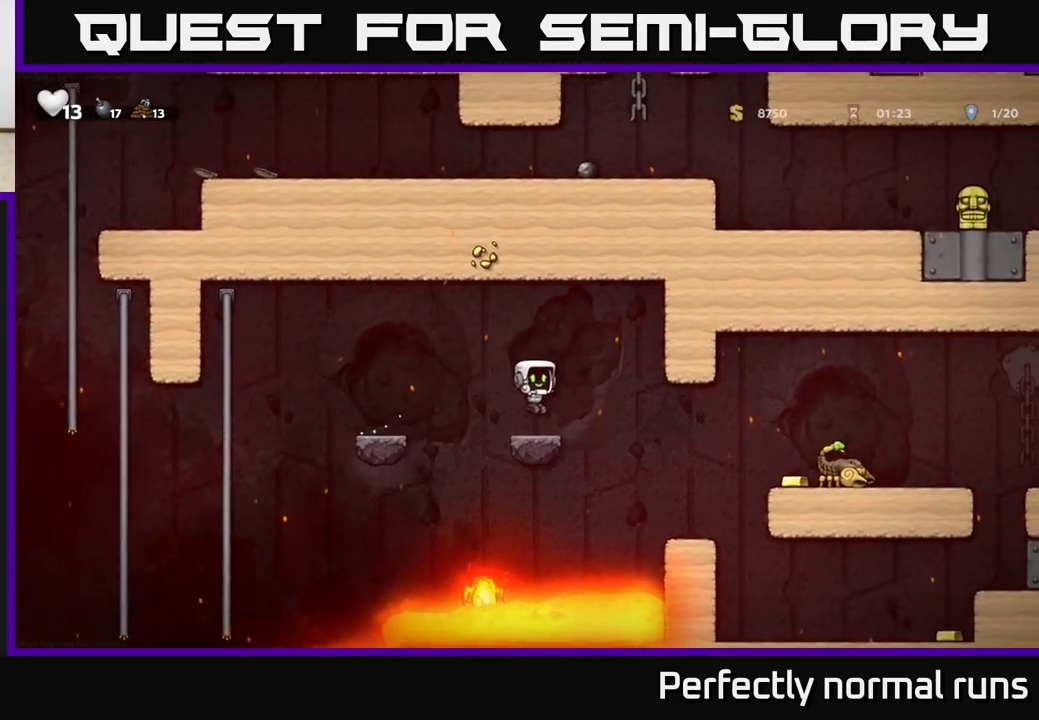
{"buttons": [], "left_stick": "center", "right_stick": "center", "events": [[117, "A", "down"], [233, "A", "up"], [367, "left_stick", "center"]]}
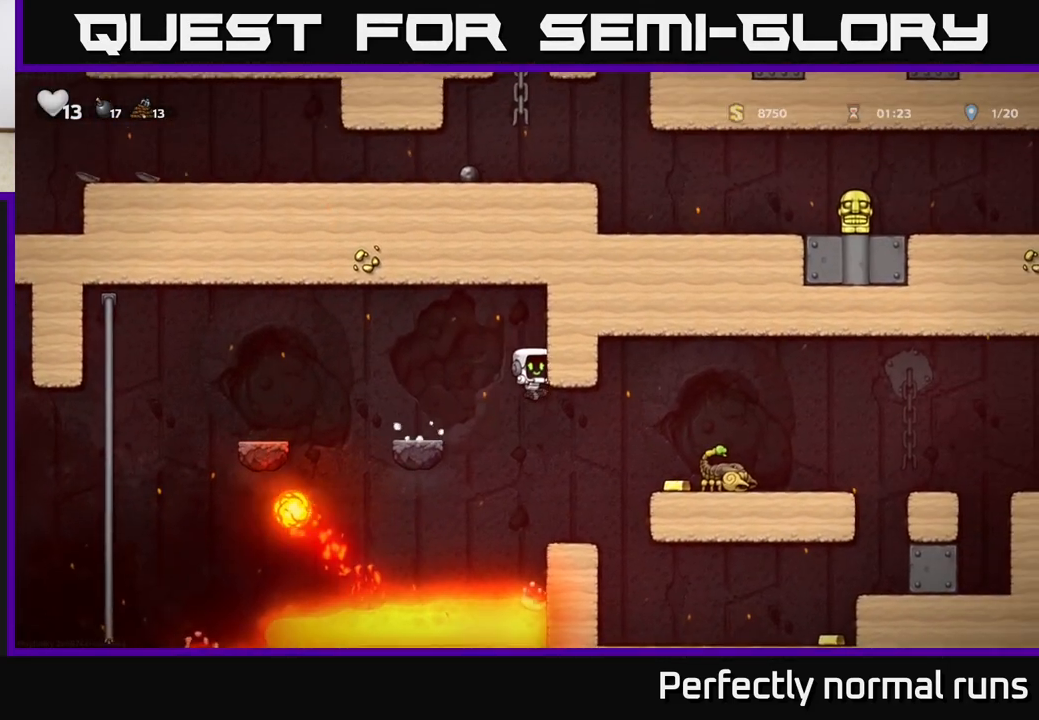
{"buttons": ["A"], "left_stick": "right", "right_stick": "center", "events": [[50, "left_stick", "right"], [233, "left_stick", "center"], [383, "A", "down"], [417, "left_stick", "right"]]}
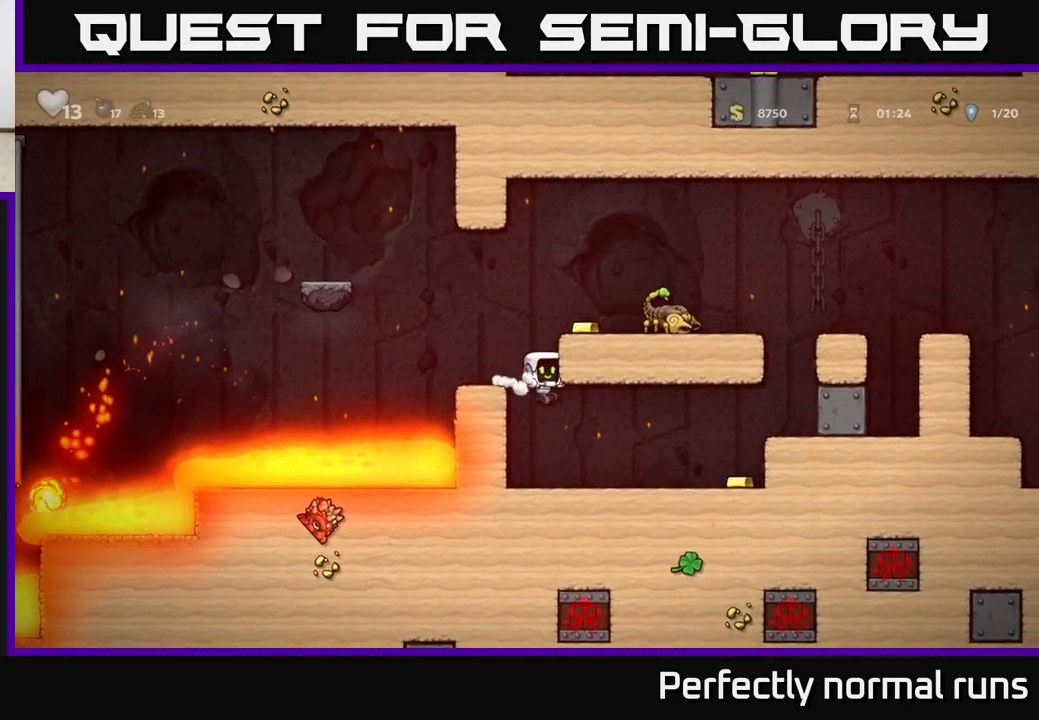
{"buttons": [], "left_stick": "right", "right_stick": "center", "events": [[17, "X", "down"], [33, "A", "up"], [117, "X", "up"], [167, "left_stick", "center"], [400, "left_stick", "right"]]}
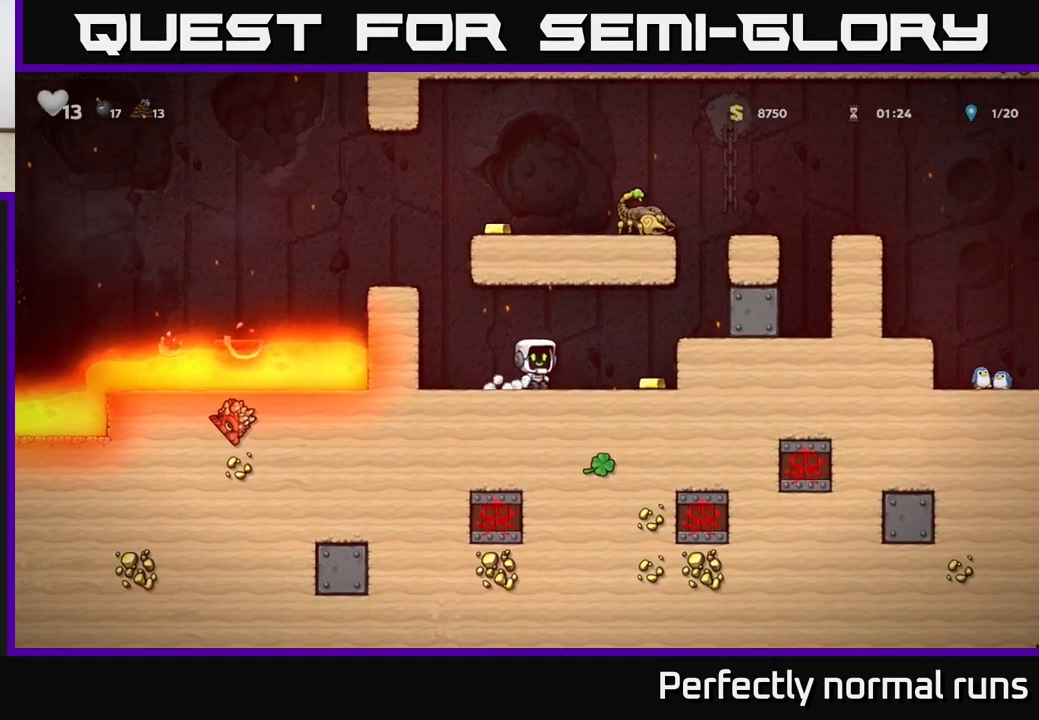
{"buttons": [], "left_stick": "left", "right_stick": "center", "events": [[250, "left_stick", "left"]]}
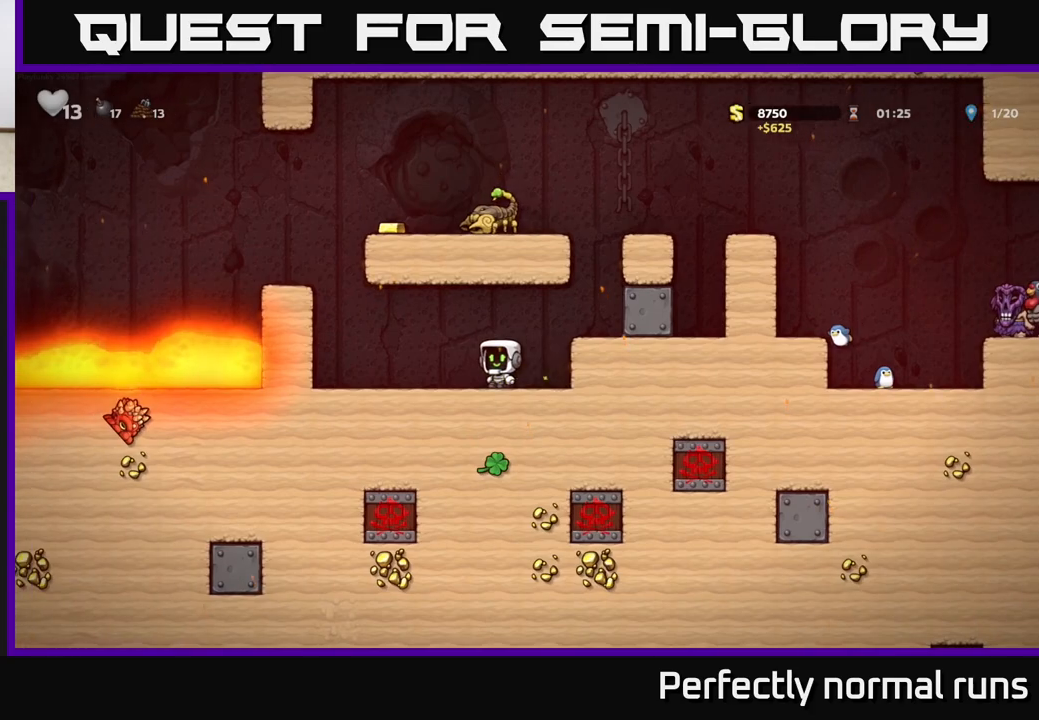
{"buttons": [], "left_stick": "right", "right_stick": "center", "events": [[100, "left_stick", "right"], [283, "A", "down"], [467, "A", "up"]]}
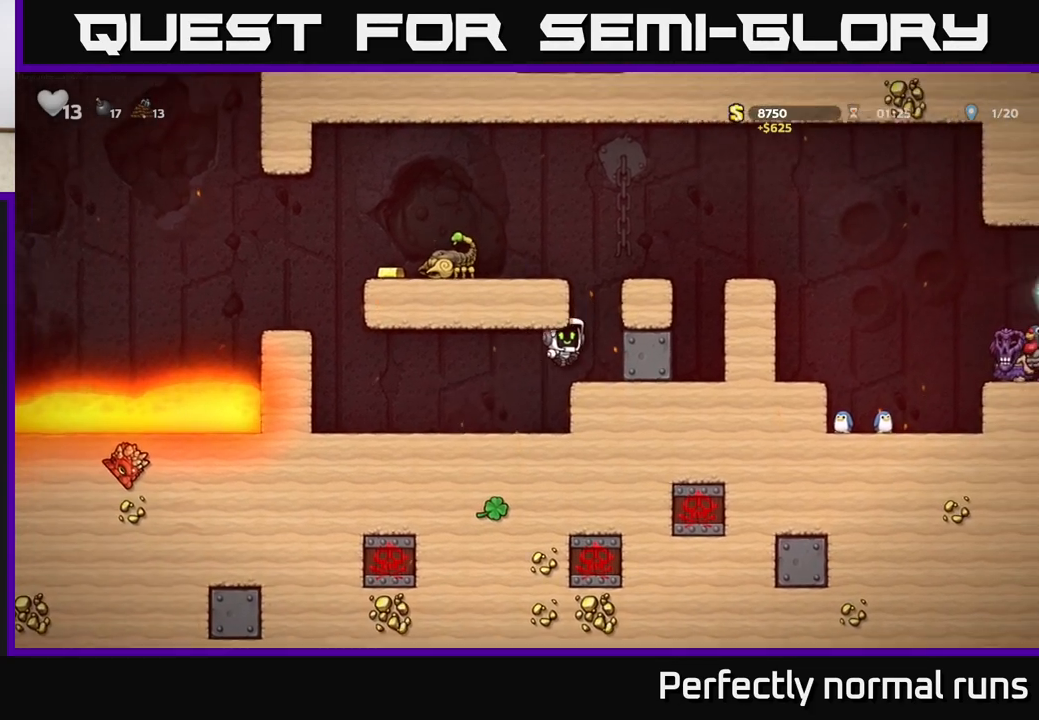
{"buttons": [], "left_stick": "right", "right_stick": "center", "events": [[83, "left_stick", "center"], [150, "A", "down"], [267, "left_stick", "right"], [350, "A", "up"]]}
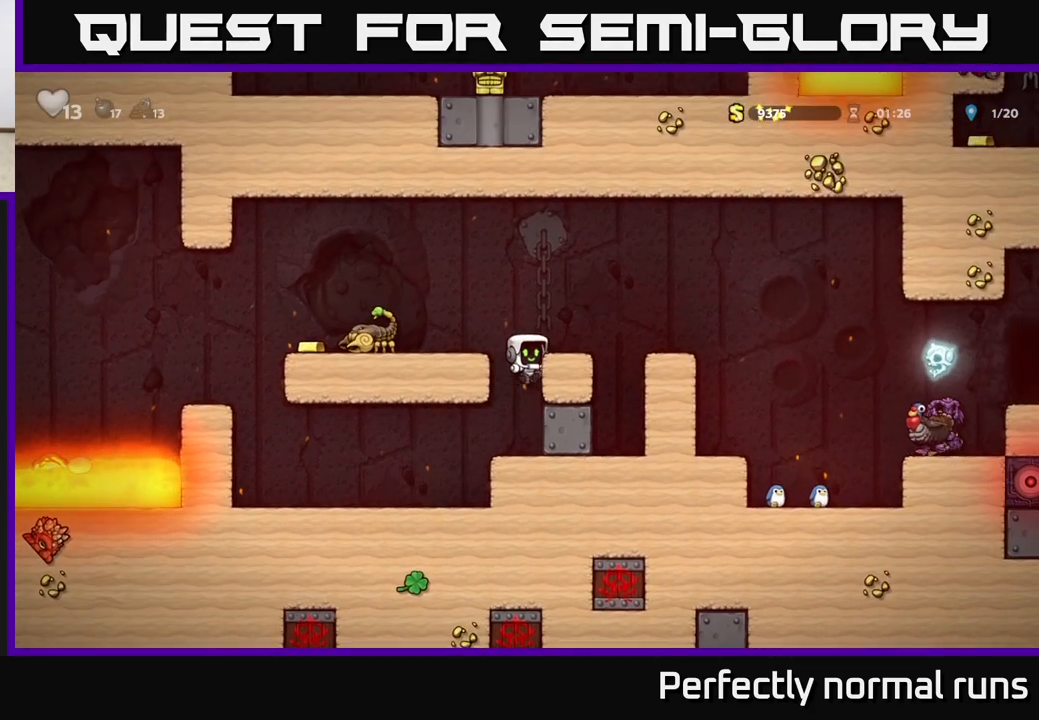
{"buttons": [], "left_stick": "center", "right_stick": "center", "events": [[33, "A", "down"], [317, "A", "up"], [417, "left_stick", "center"]]}
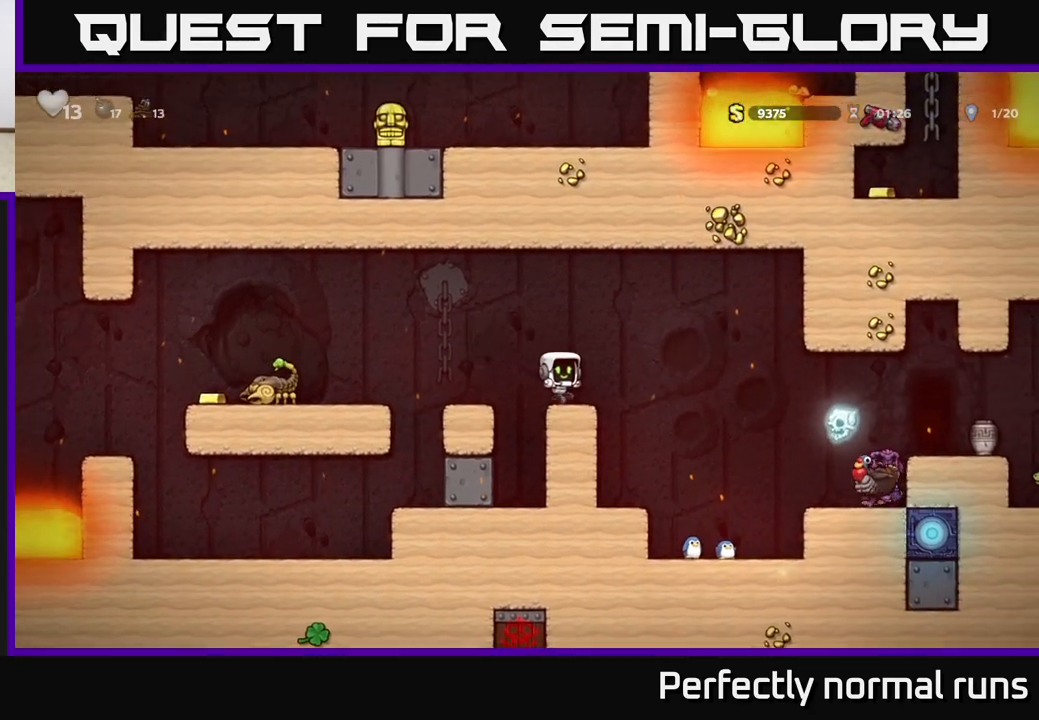
{"buttons": ["X"], "left_stick": "right", "right_stick": "center", "events": [[117, "left_stick", "right"], [133, "A", "down"], [250, "A", "up"], [467, "X", "down"]]}
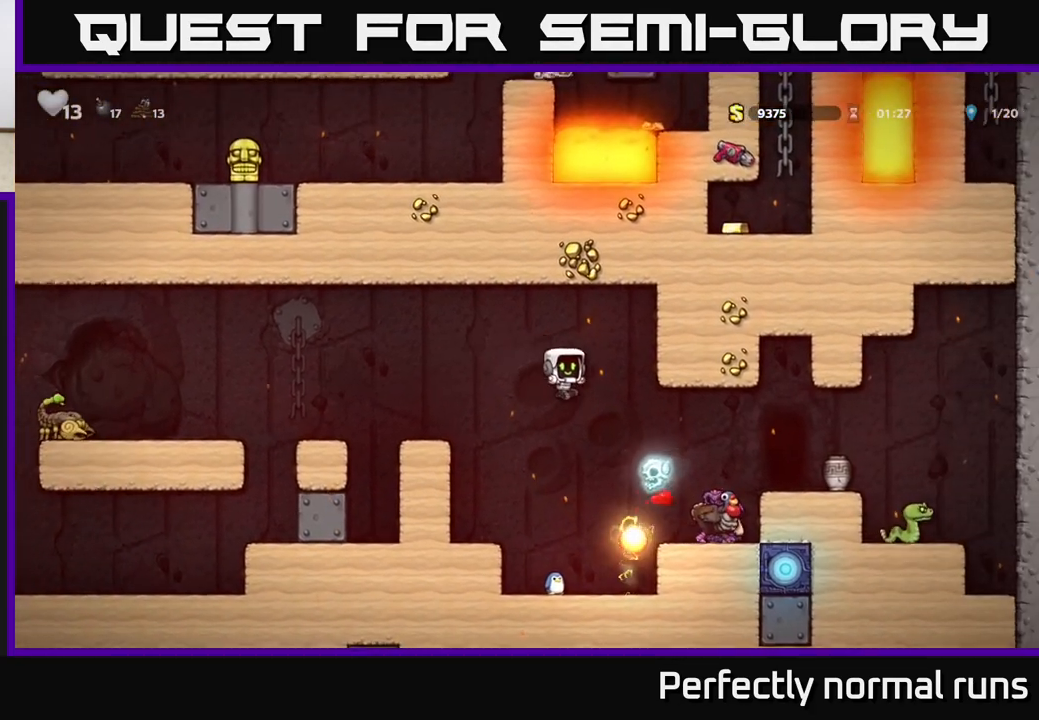
{"buttons": [], "left_stick": "center", "right_stick": "center", "events": [[150, "X", "up"], [300, "left_stick", "center"], [333, "X", "down"], [467, "X", "up"]]}